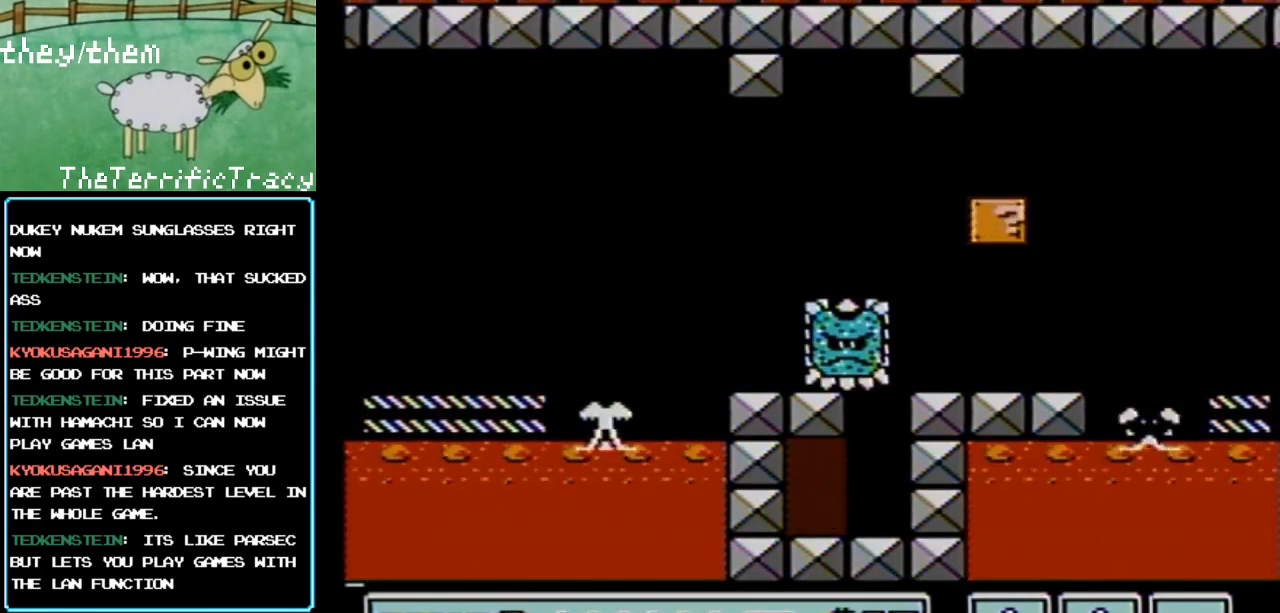
Gameplay with a controller (Nintendo layout); each line is a JSON object with the inputs held at the frame after it. "events" lists button and stick changes between this image and that frame as [ms after this image, input, new state], when the widget could be followed in between. Not read: L3 R3.
{"buttons": ["B", "DPAD_RIGHT"], "events": [[117, "DPAD_RIGHT", "down"]]}
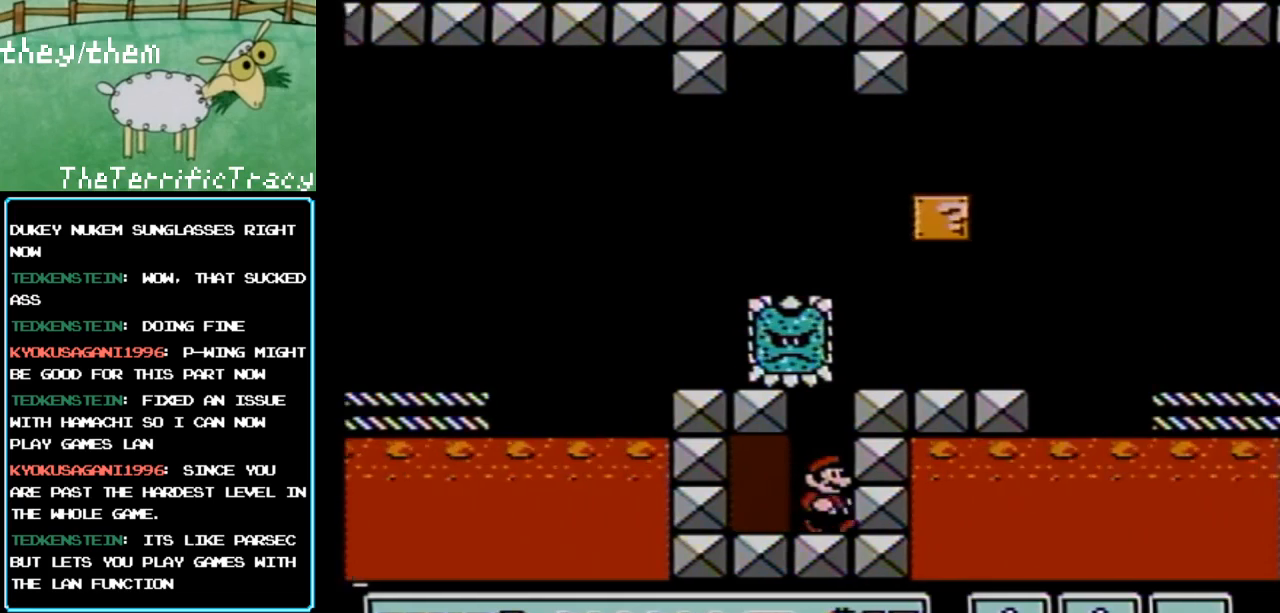
{"buttons": ["B"], "events": [[100, "DPAD_RIGHT", "up"]]}
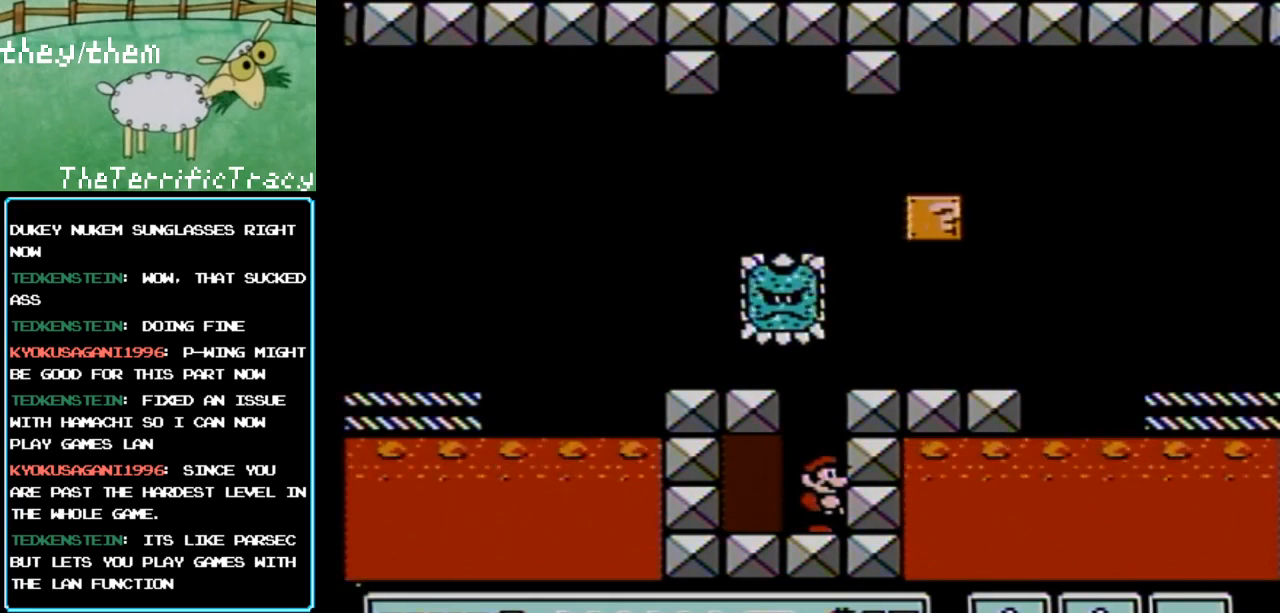
{"buttons": ["B", "DPAD_RIGHT"], "events": [[250, "A", "down"], [283, "DPAD_RIGHT", "down"], [500, "A", "up"]]}
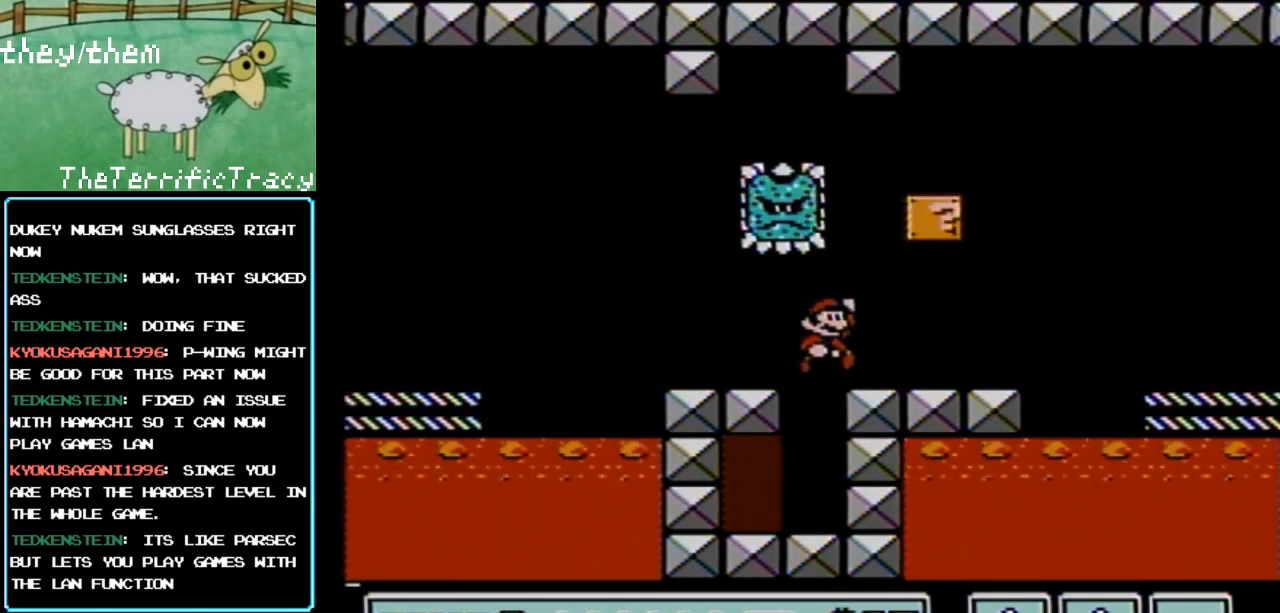
{"buttons": ["B", "DPAD_LEFT"], "events": [[317, "DPAD_RIGHT", "up"], [350, "A", "down"], [383, "DPAD_LEFT", "down"], [467, "A", "up"]]}
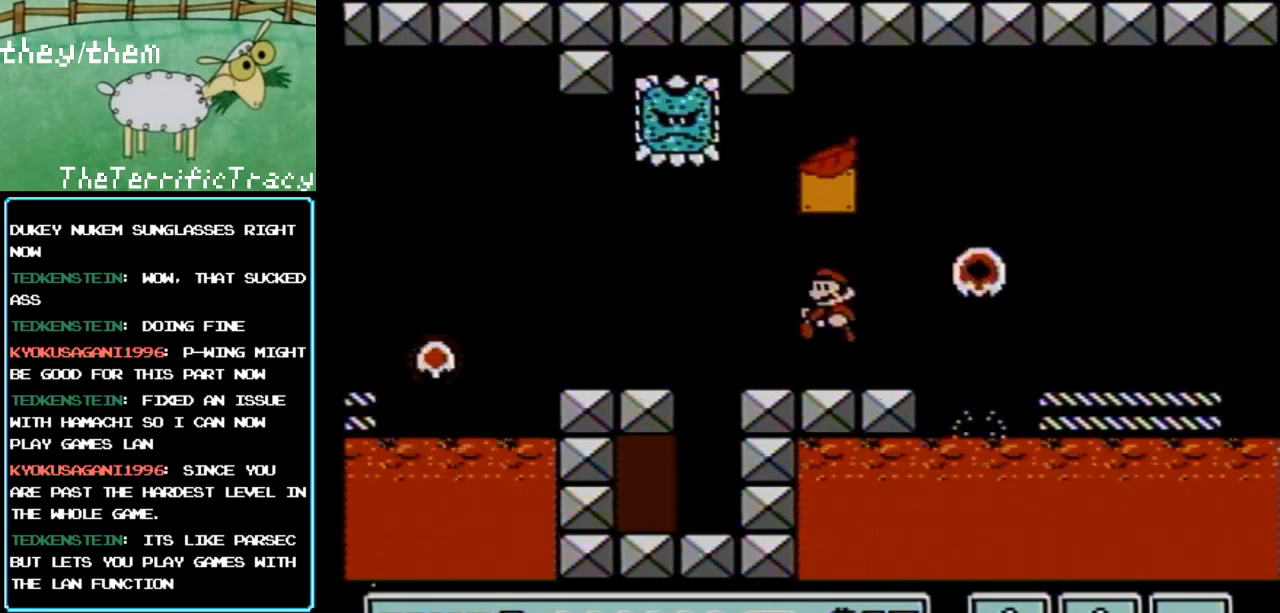
{"buttons": ["B"], "events": [[250, "DPAD_LEFT", "up"]]}
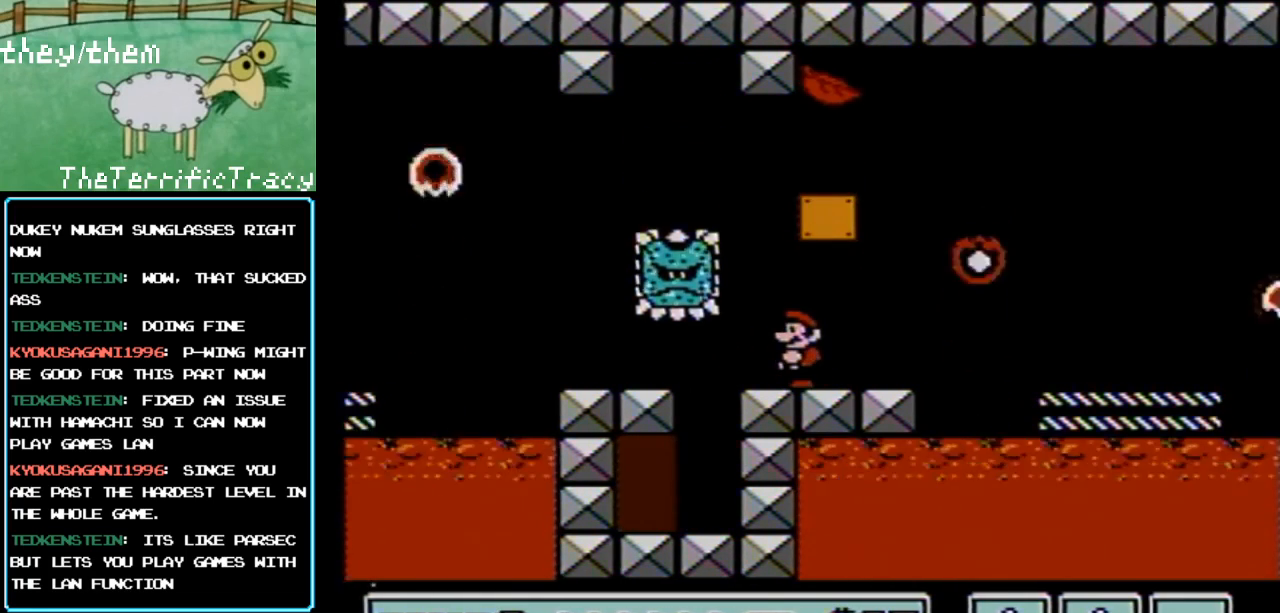
{"buttons": ["B"], "events": [[283, "DPAD_LEFT", "down"], [350, "DPAD_LEFT", "up"]]}
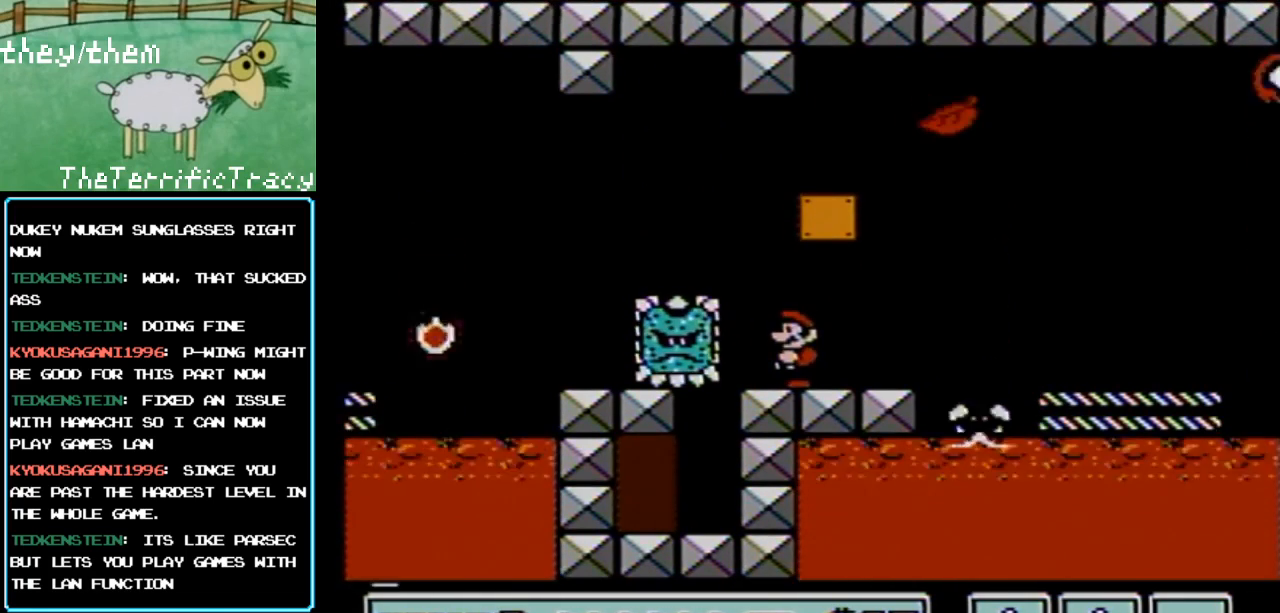
{"buttons": ["B"], "events": [[117, "DPAD_RIGHT", "down"], [317, "DPAD_RIGHT", "up"]]}
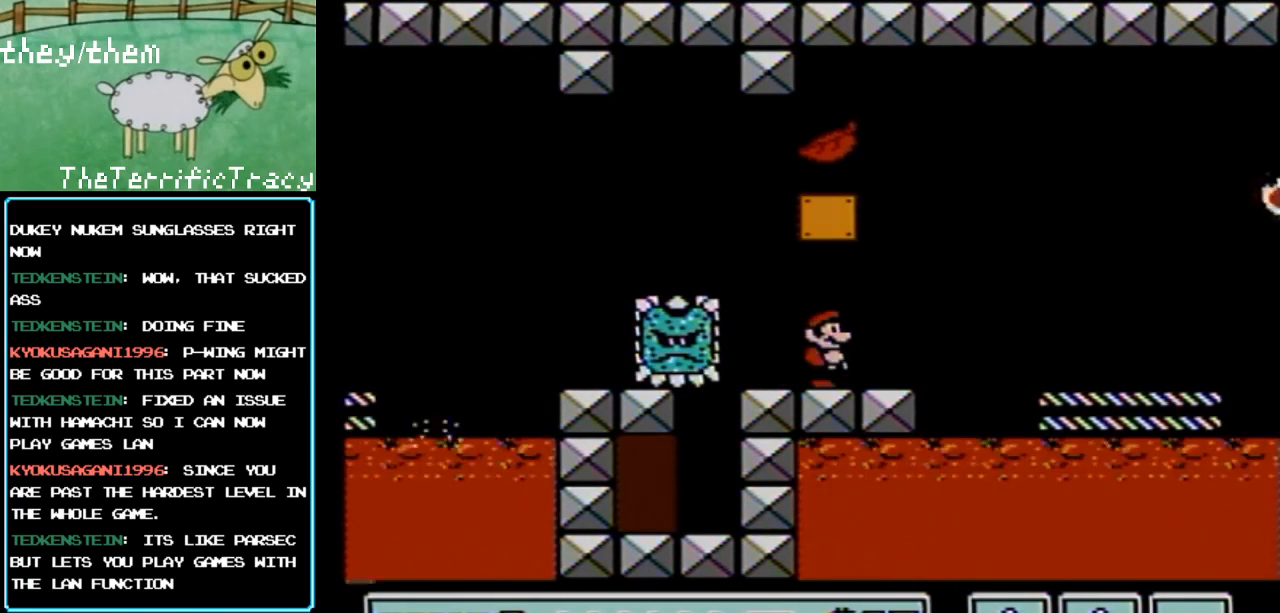
{"buttons": ["B"], "events": [[317, "A", "down"], [450, "A", "up"]]}
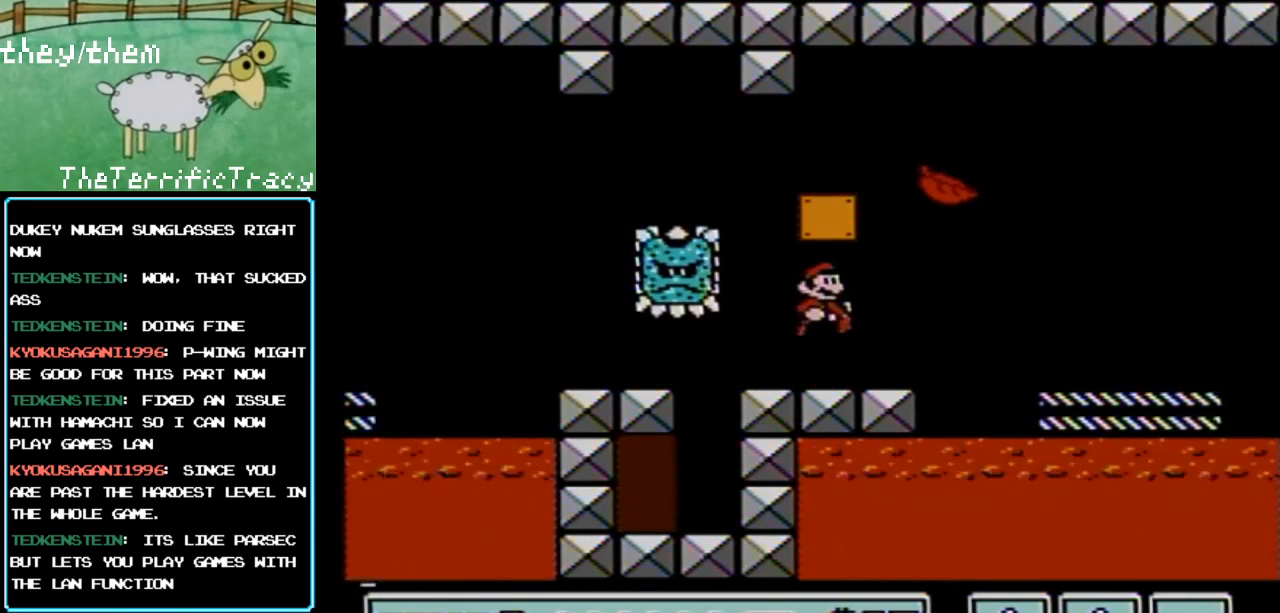
{"buttons": ["B"], "events": [[317, "A", "down"], [400, "A", "up"]]}
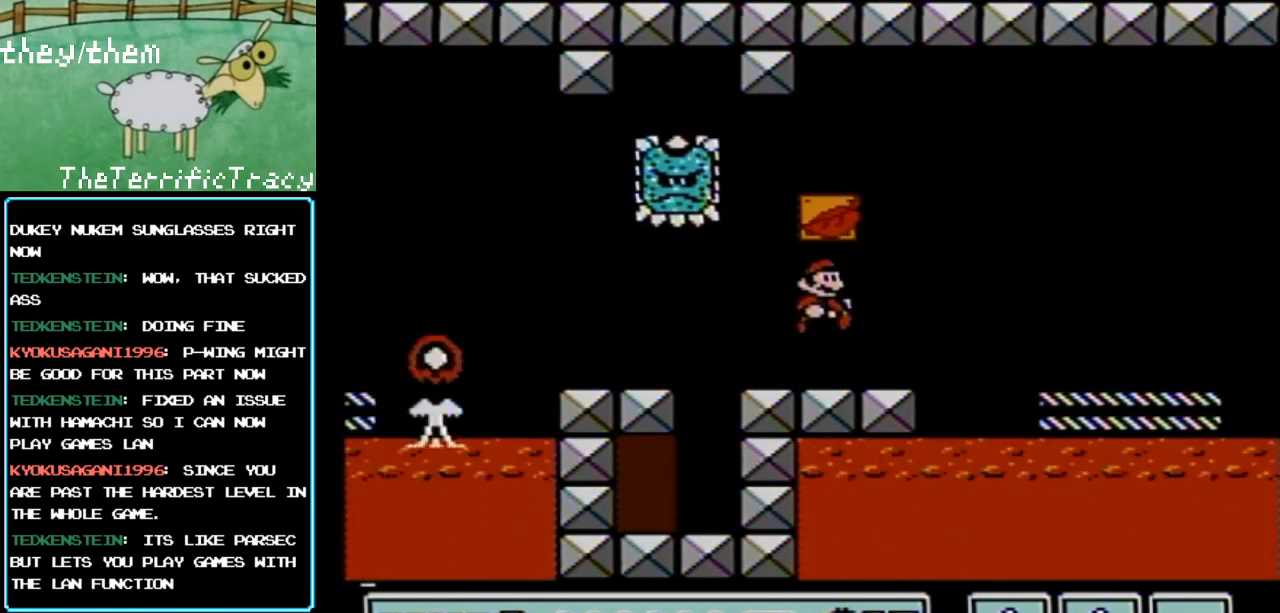
{"buttons": ["B"], "events": [[183, "A", "down"], [350, "A", "up"]]}
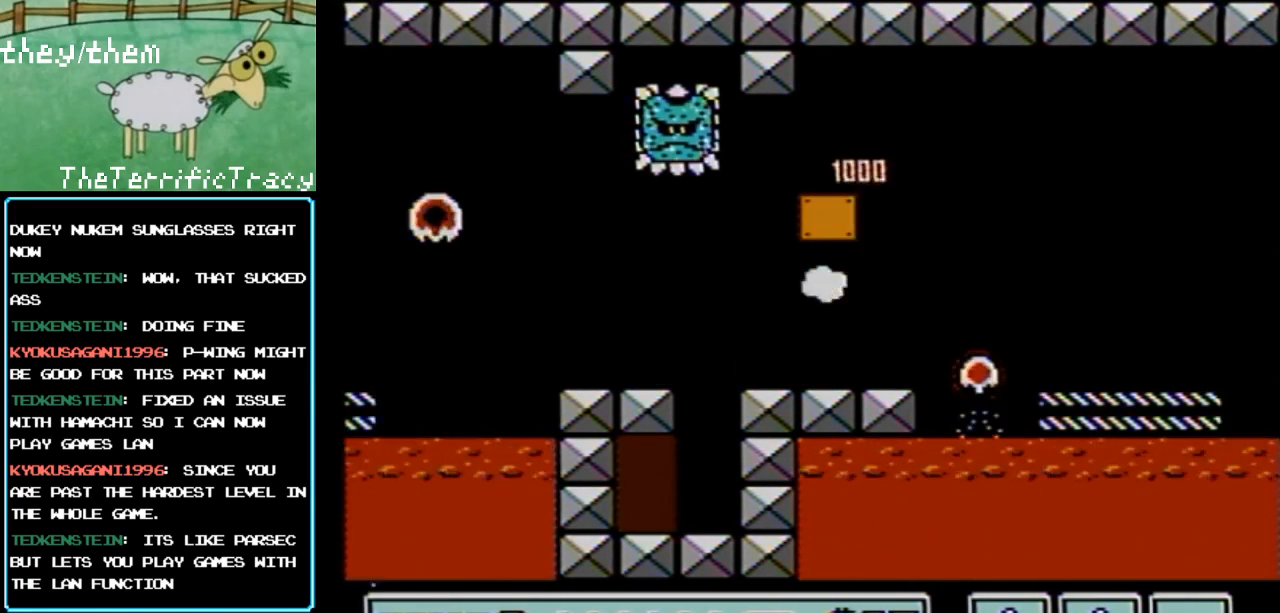
{"buttons": ["B"], "events": []}
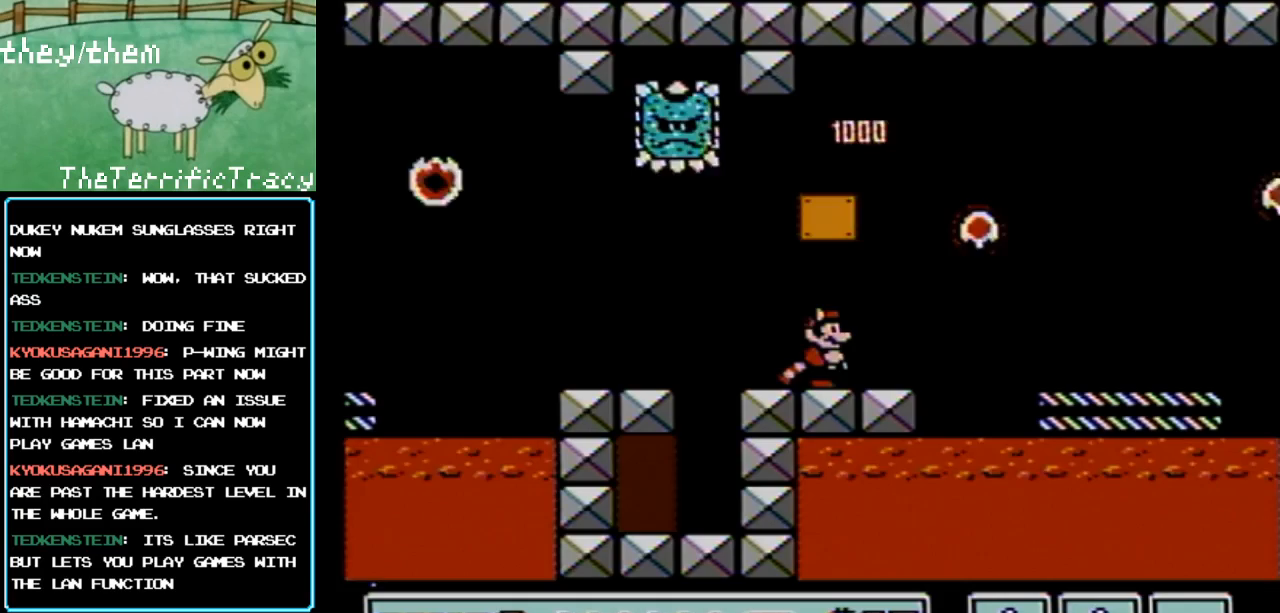
{"buttons": ["B", "DPAD_RIGHT"], "events": [[383, "DPAD_RIGHT", "down"]]}
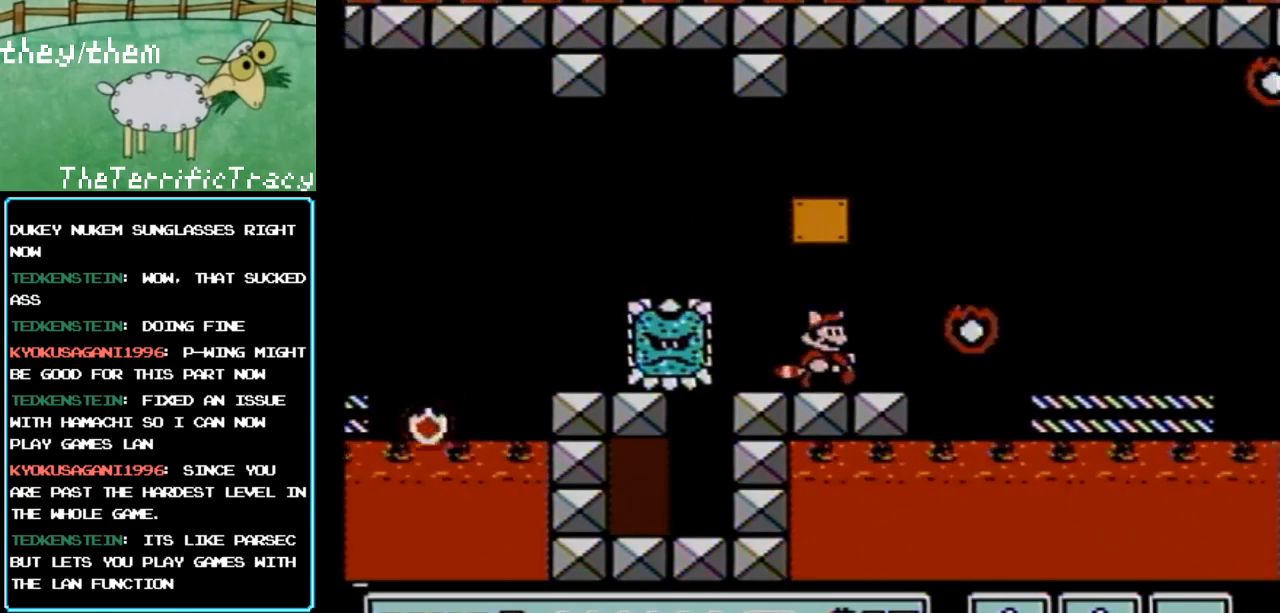
{"buttons": ["B", "DPAD_RIGHT"], "events": [[183, "A", "down"], [383, "A", "up"]]}
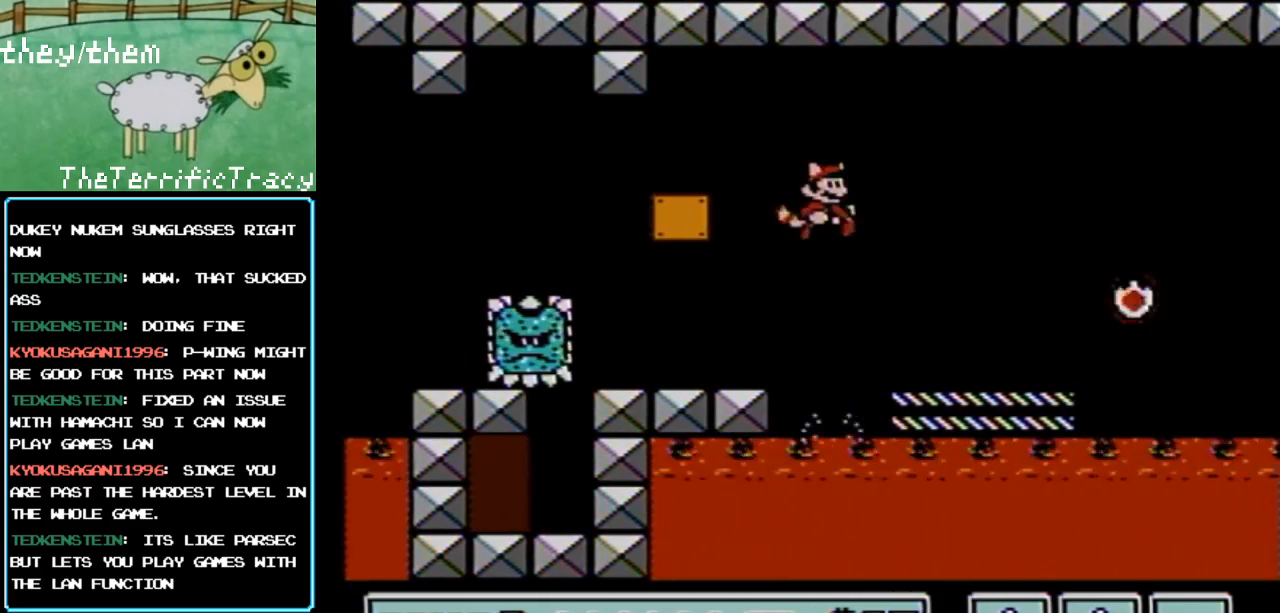
{"buttons": ["A", "B", "DPAD_RIGHT"], "events": [[67, "DPAD_RIGHT", "up"], [250, "DPAD_RIGHT", "down"], [450, "A", "down"]]}
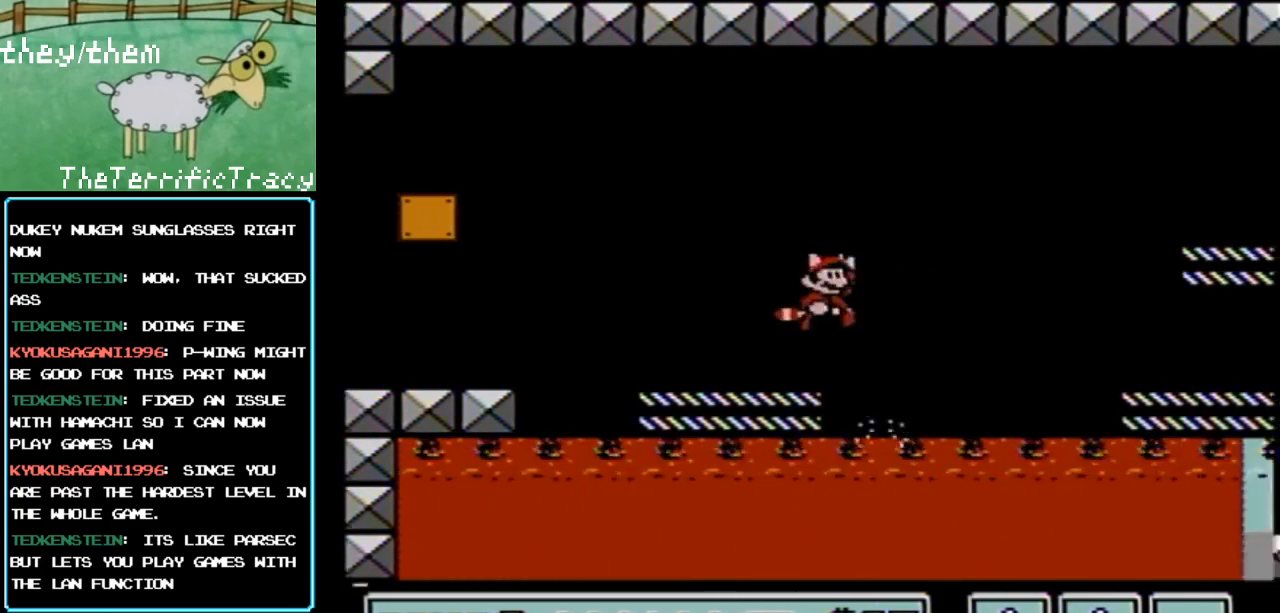
{"buttons": ["B", "DPAD_RIGHT"], "events": [[467, "A", "up"]]}
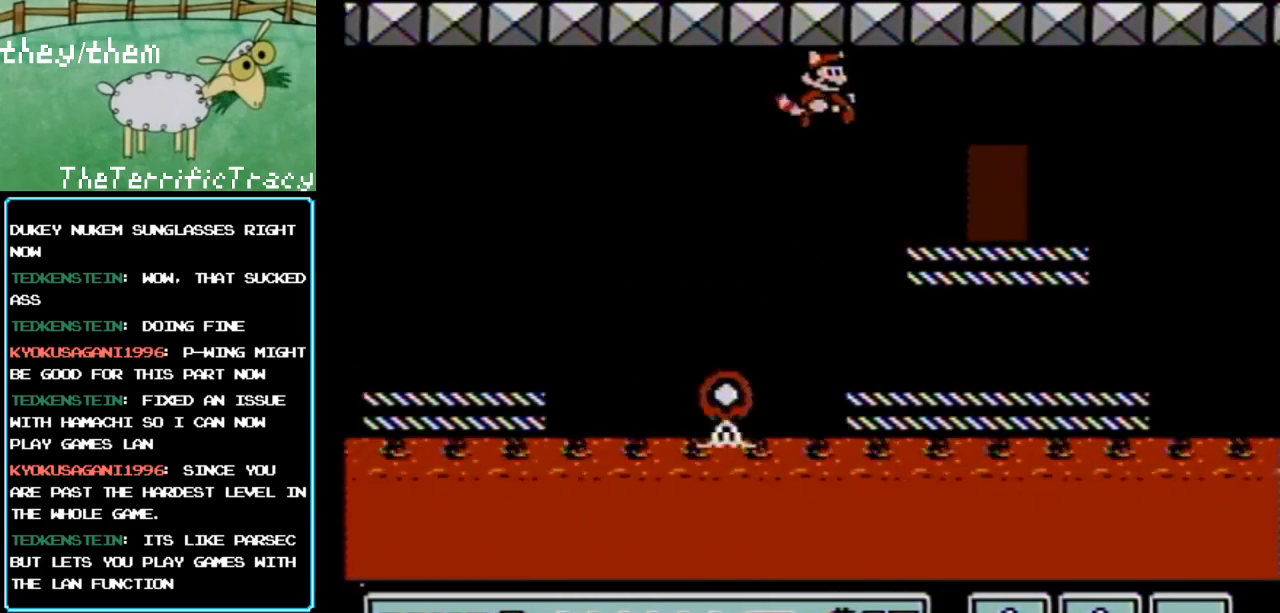
{"buttons": ["B", "DPAD_UP"], "events": [[67, "A", "down"], [117, "DPAD_RIGHT", "up"], [183, "A", "up"], [217, "DPAD_LEFT", "down"], [317, "B", "up"], [350, "B", "down"], [383, "DPAD_LEFT", "up"], [450, "DPAD_UP", "down"]]}
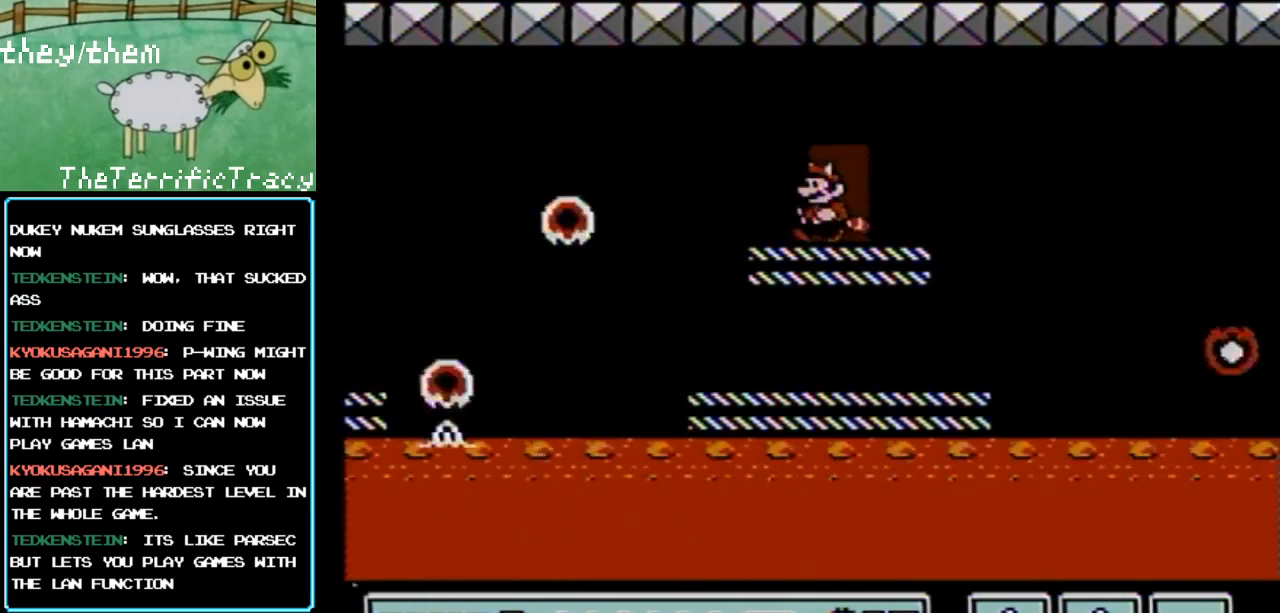
{"buttons": ["B", "DPAD_RIGHT"], "events": [[33, "DPAD_UP", "up"], [133, "DPAD_UP", "down"], [217, "DPAD_UP", "up"], [250, "DPAD_UP", "down"], [317, "DPAD_RIGHT", "down"], [317, "DPAD_UP", "up"], [367, "A", "down"], [500, "A", "up"]]}
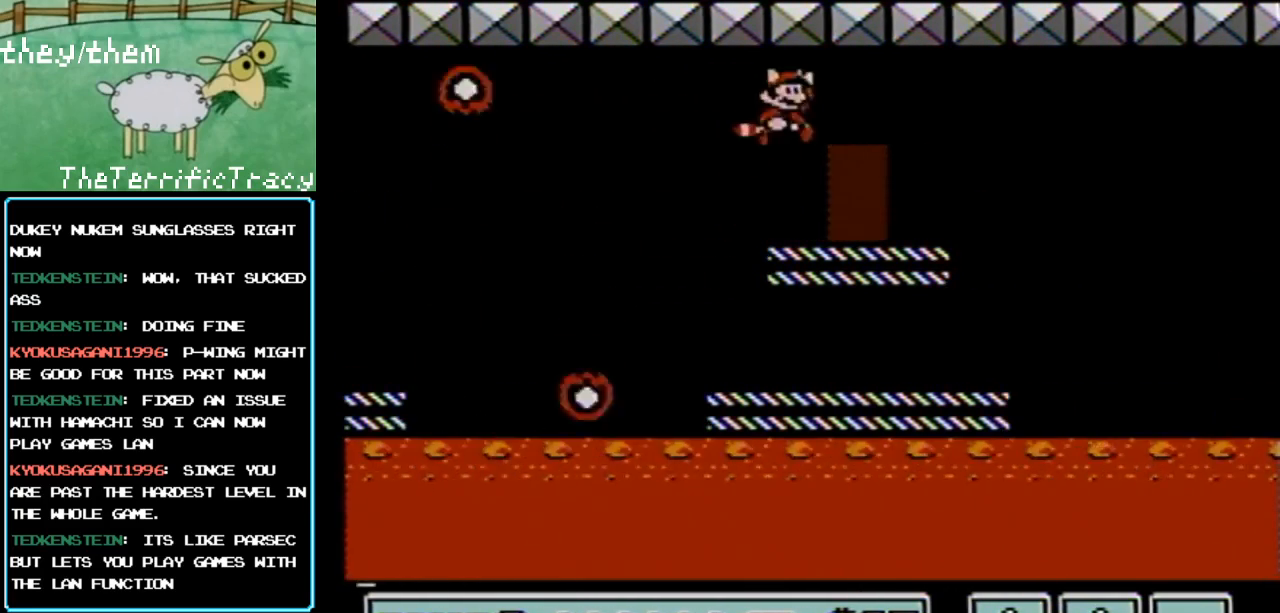
{"buttons": ["B"], "events": [[150, "DPAD_RIGHT", "up"], [350, "DPAD_LEFT", "down"], [467, "DPAD_LEFT", "up"]]}
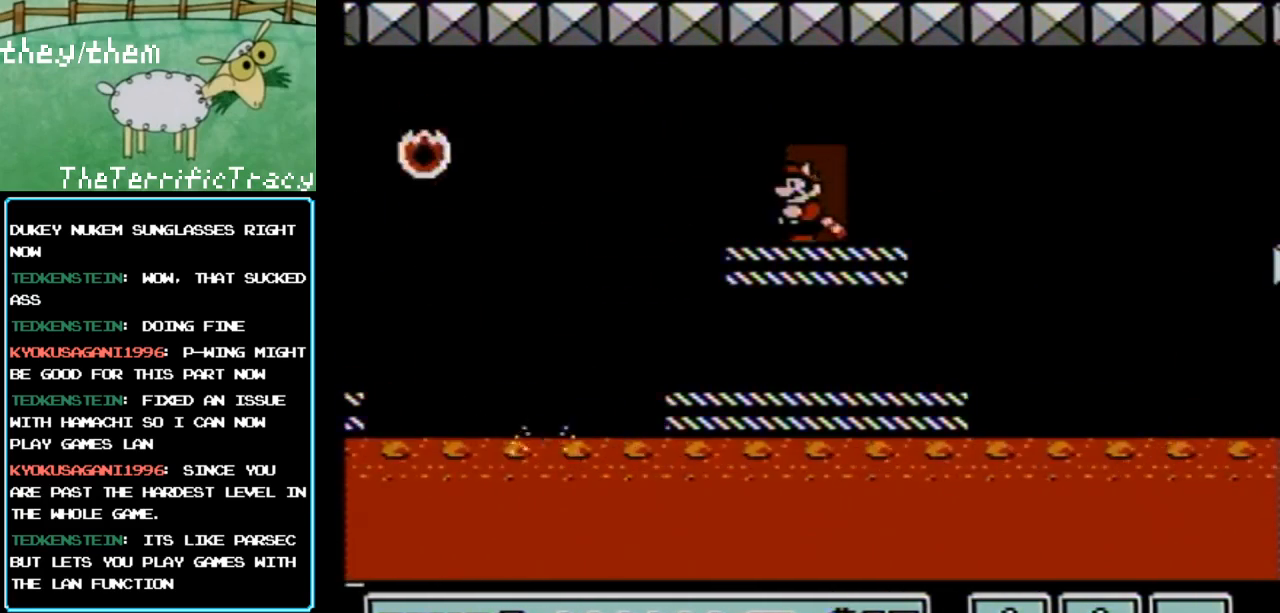
{"buttons": ["B", "DPAD_RIGHT"], "events": [[133, "DPAD_UP", "down"], [183, "DPAD_UP", "up"], [250, "DPAD_RIGHT", "down"]]}
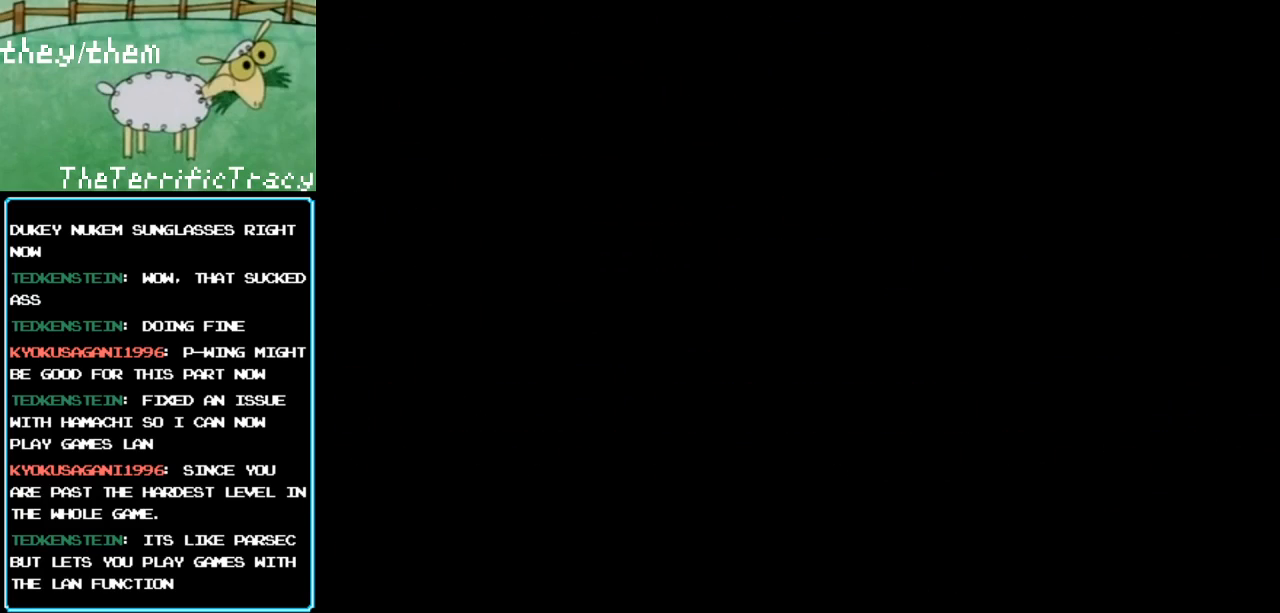
{"buttons": ["B"], "events": [[217, "DPAD_RIGHT", "up"]]}
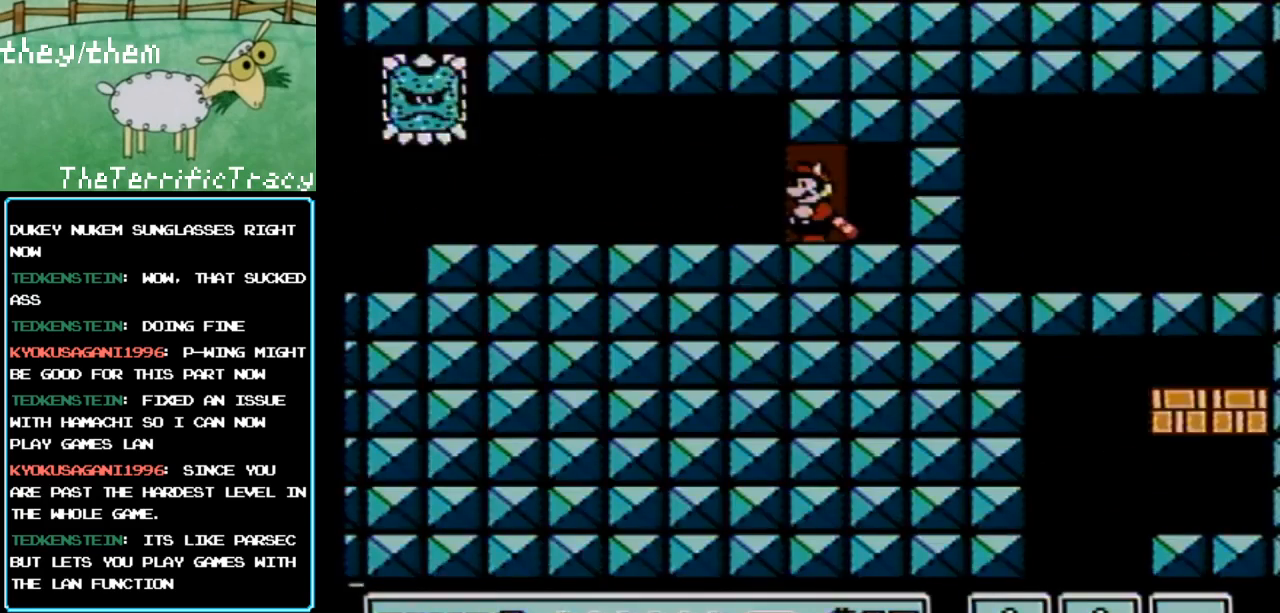
{"buttons": ["B", "DPAD_LEFT"], "events": [[317, "DPAD_LEFT", "down"]]}
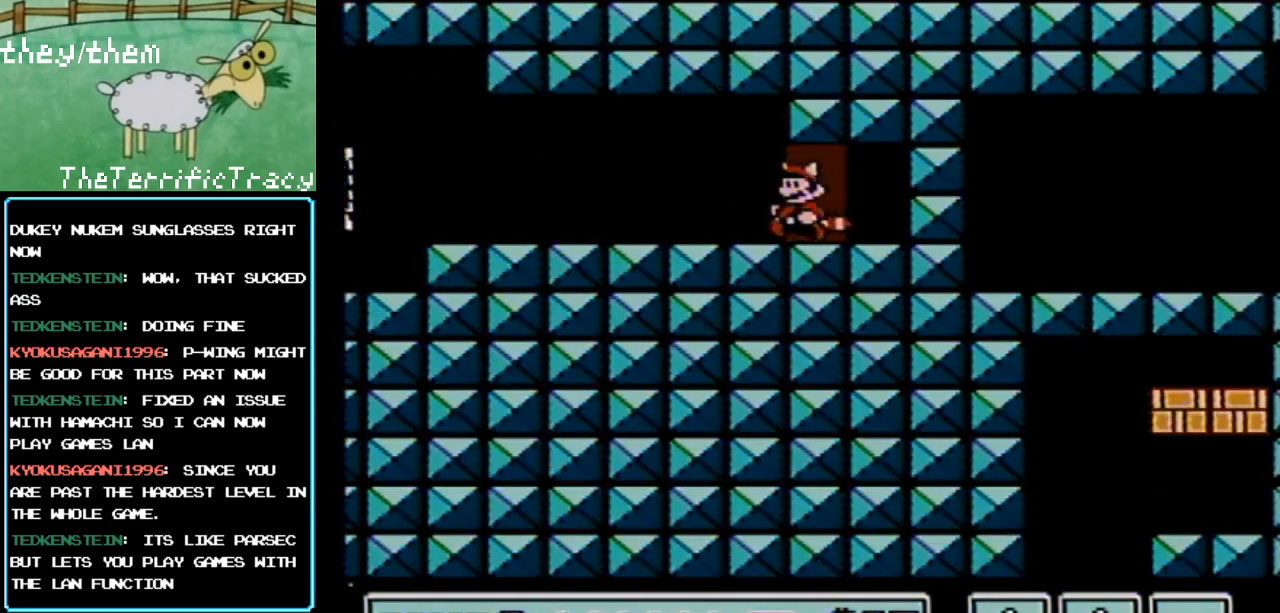
{"buttons": ["B", "DPAD_LEFT"], "events": []}
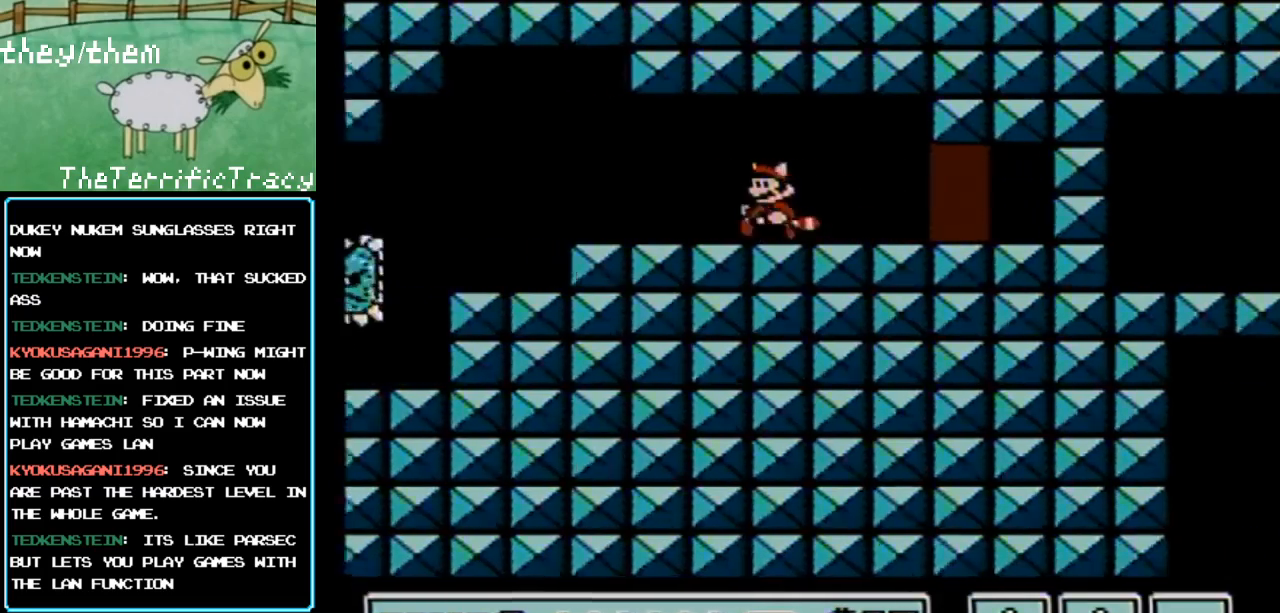
{"buttons": ["B", "DPAD_RIGHT"], "events": [[67, "DPAD_LEFT", "up"], [317, "DPAD_RIGHT", "down"]]}
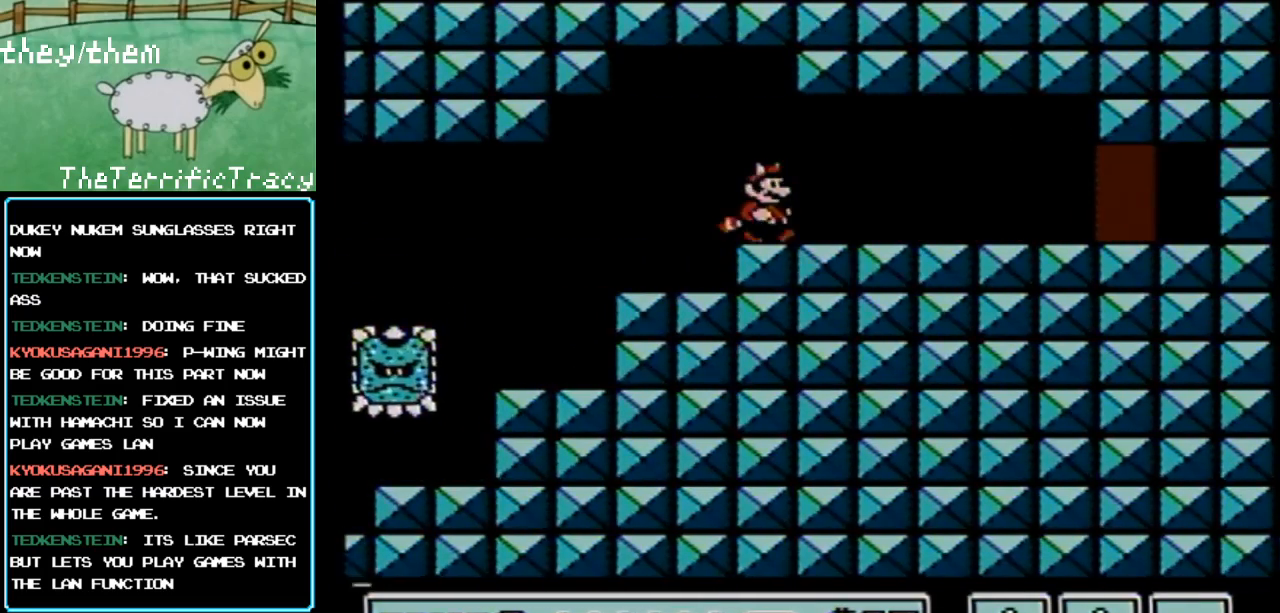
{"buttons": ["B", "DPAD_RIGHT"], "events": []}
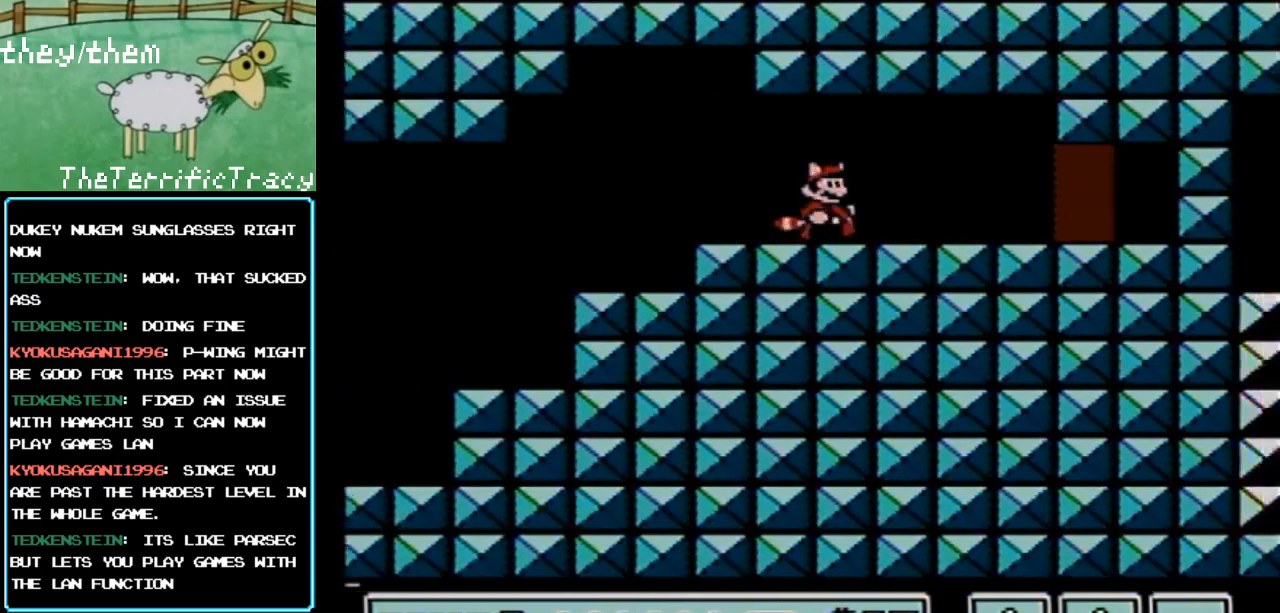
{"buttons": ["B", "DPAD_RIGHT"], "events": []}
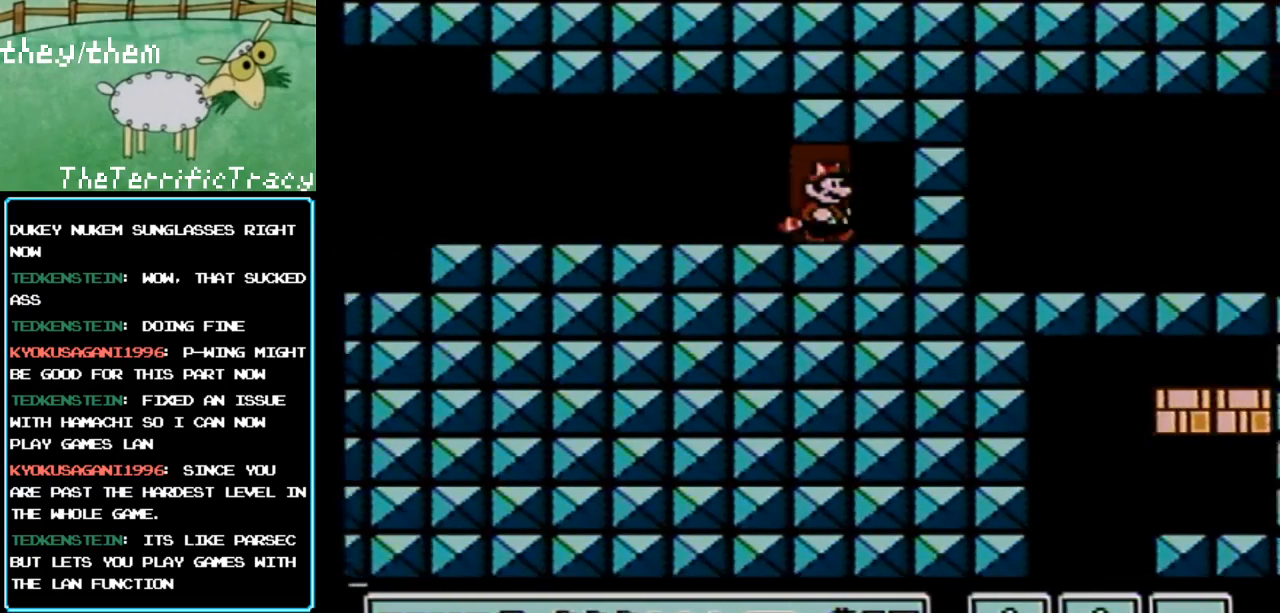
{"buttons": ["DPAD_LEFT"], "events": [[133, "DPAD_RIGHT", "up"], [367, "B", "up"], [417, "DPAD_LEFT", "down"]]}
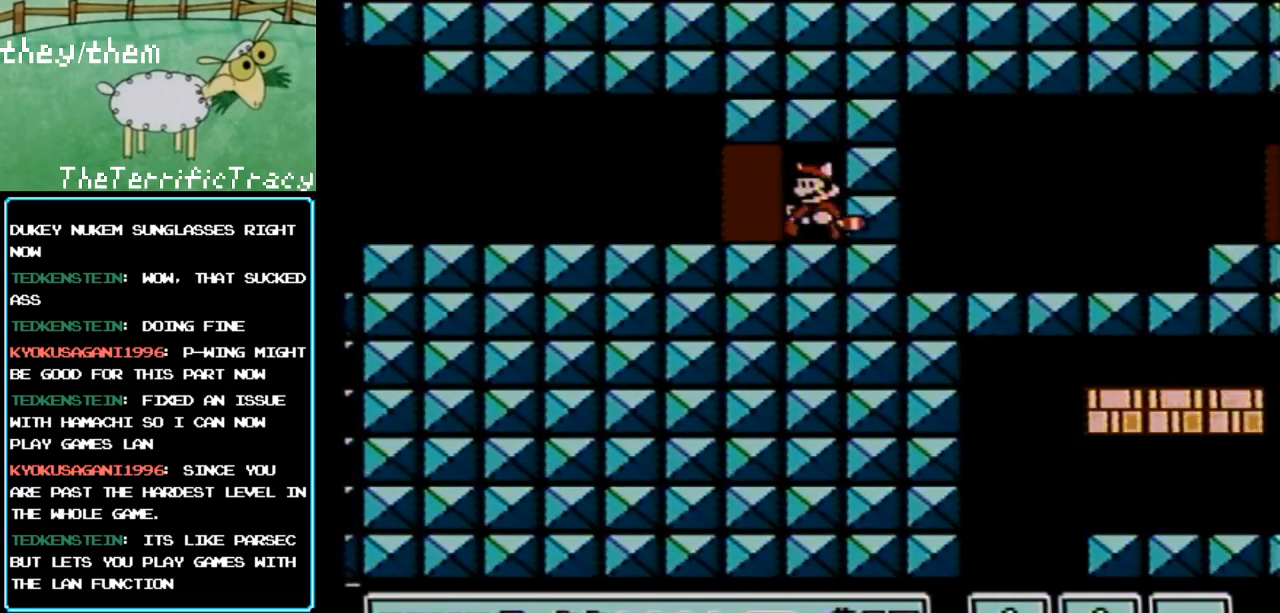
{"buttons": [], "events": [[250, "DPAD_LEFT", "up"], [350, "DPAD_UP", "down"], [433, "DPAD_UP", "up"]]}
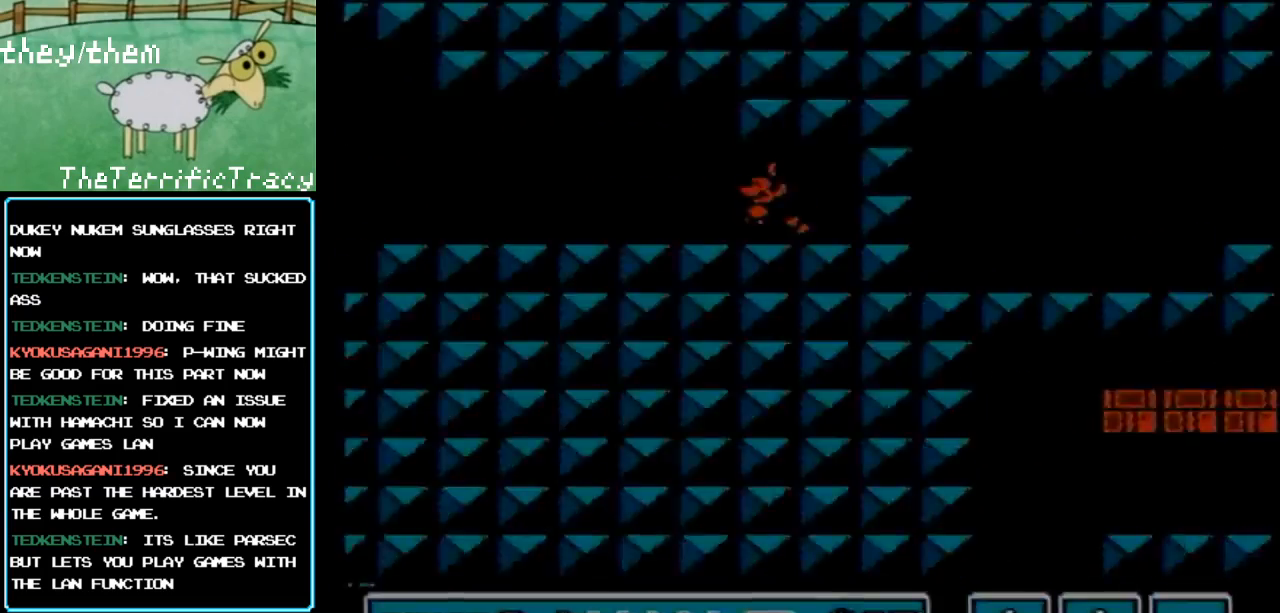
{"buttons": ["B"], "events": [[433, "B", "down"]]}
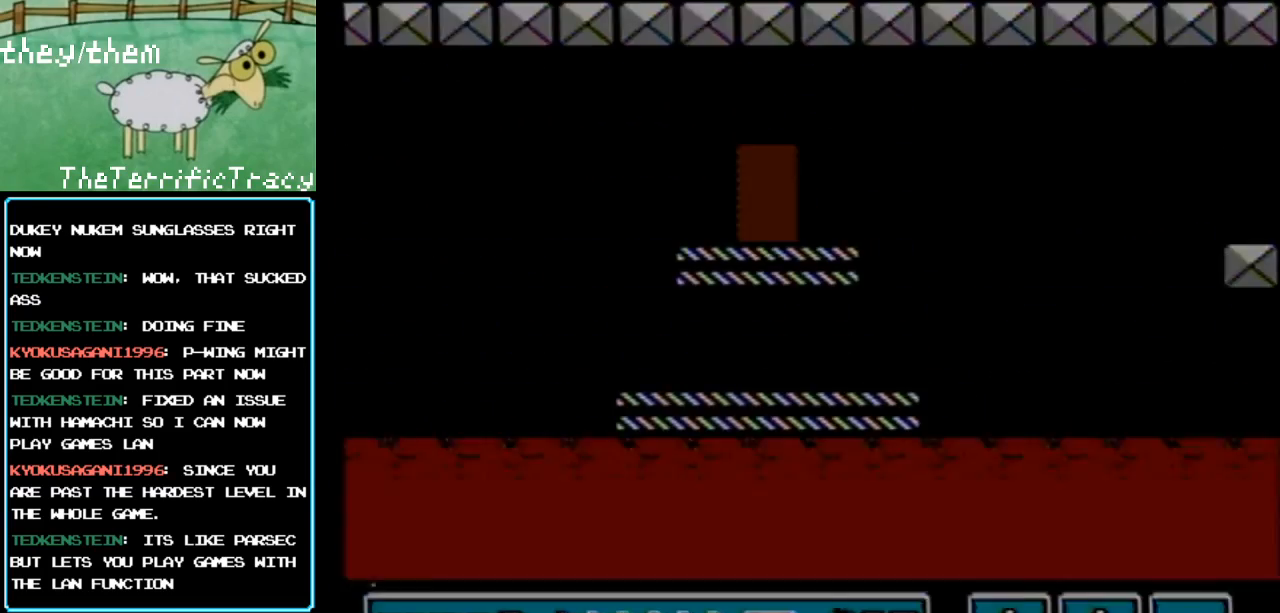
{"buttons": ["B", "DPAD_RIGHT"], "events": [[450, "DPAD_RIGHT", "down"]]}
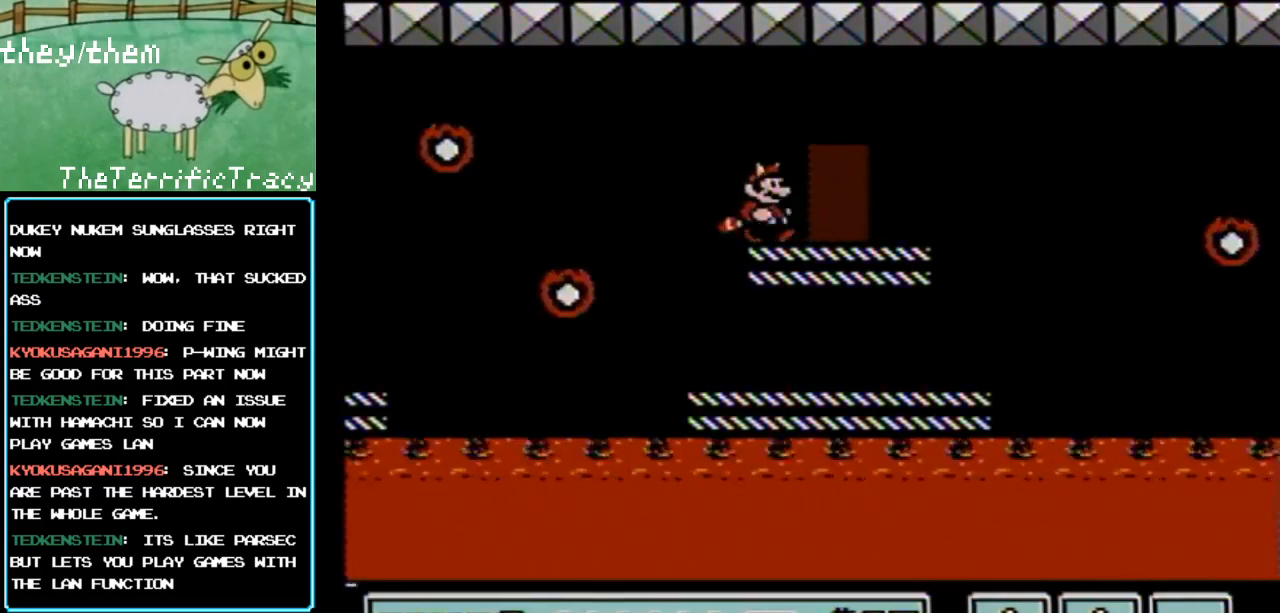
{"buttons": ["B"], "events": [[67, "A", "down"], [183, "A", "up"], [283, "DPAD_RIGHT", "up"], [367, "DPAD_RIGHT", "down"], [433, "DPAD_RIGHT", "up"]]}